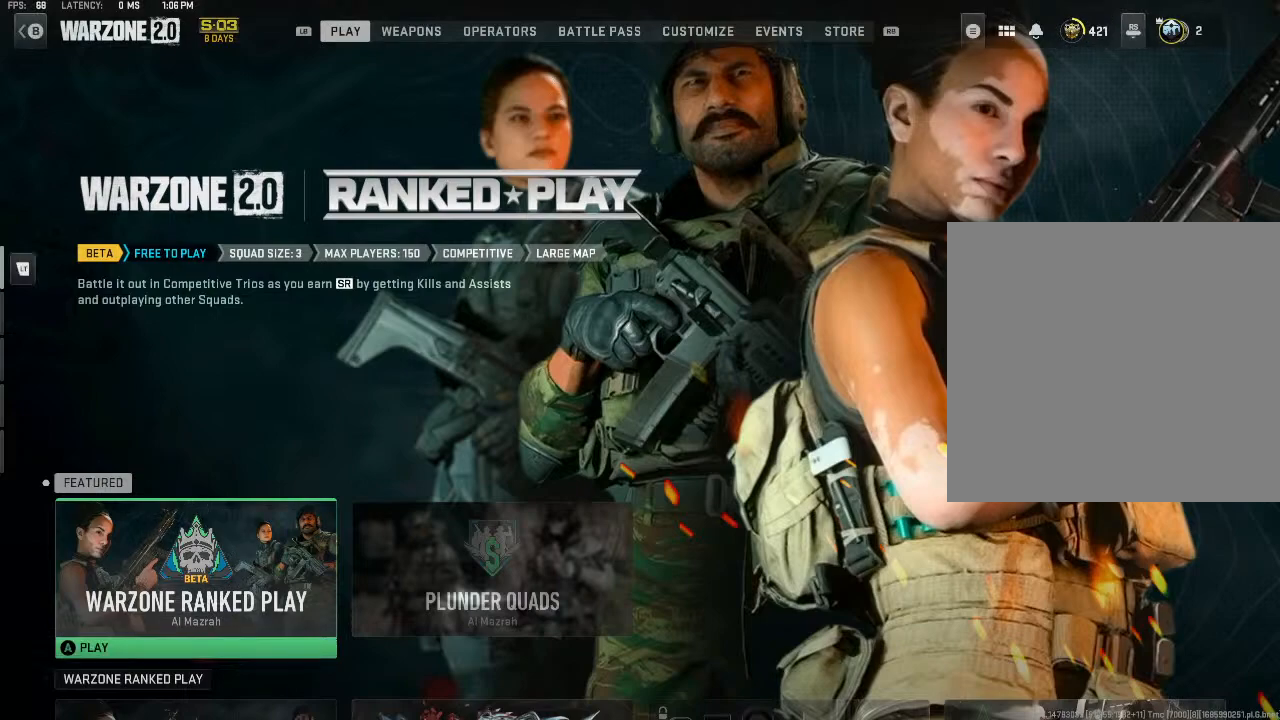
Gameplay with a controller (Xbox layout); each line is a JSON object with the inputs held at the frame after it. "events" lists button and stick changes between this image and that frame as [ms after this image, input, new state], when the widget could be followed in between.
{"buttons": [], "left_stick": "center", "right_stick": "down", "events": [[500, "right_stick", "down"]]}
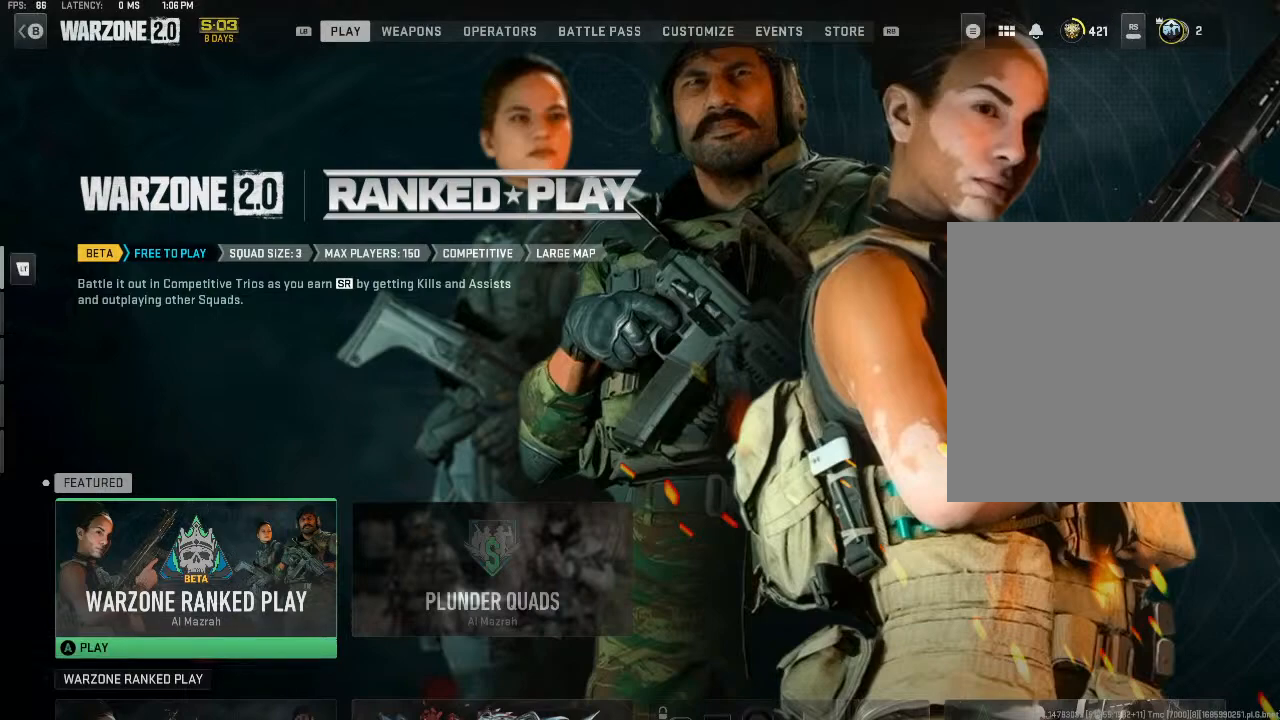
{"buttons": [], "left_stick": "center", "right_stick": "center", "events": [[333, "right_stick", "center"]]}
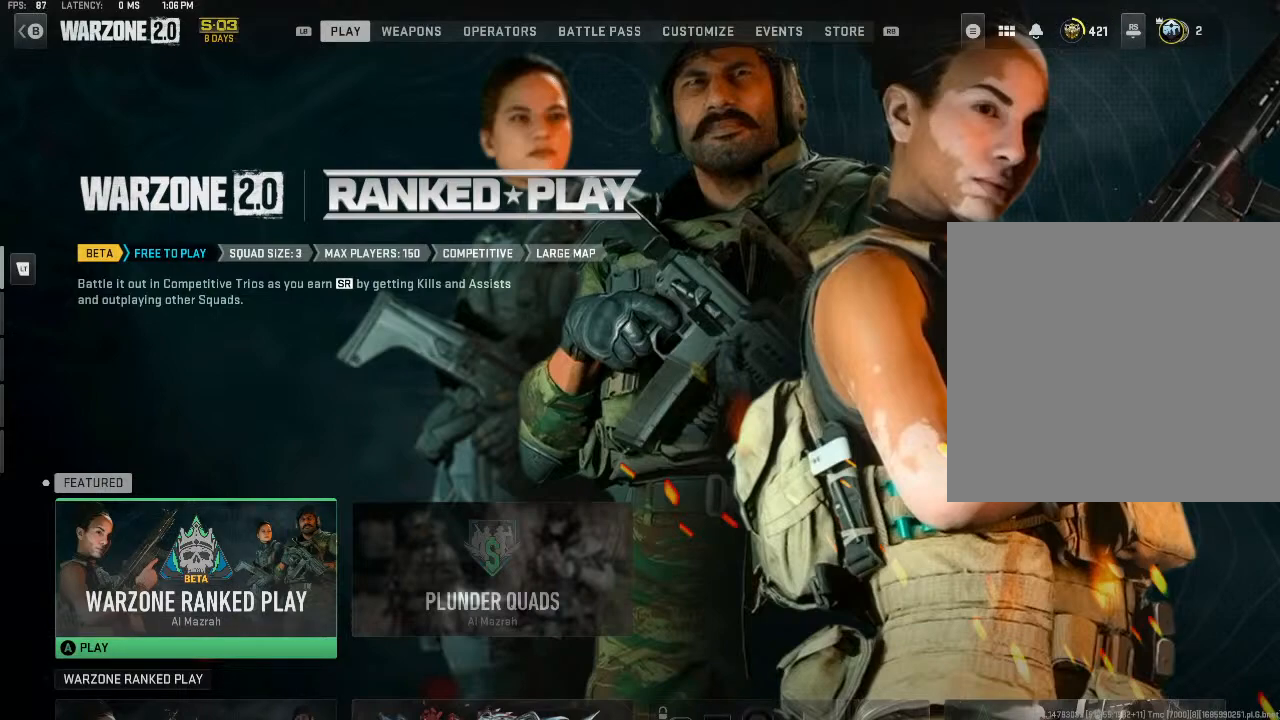
{"buttons": [], "left_stick": "up-left", "right_stick": "center", "events": [[267, "left_stick", "up-left"]]}
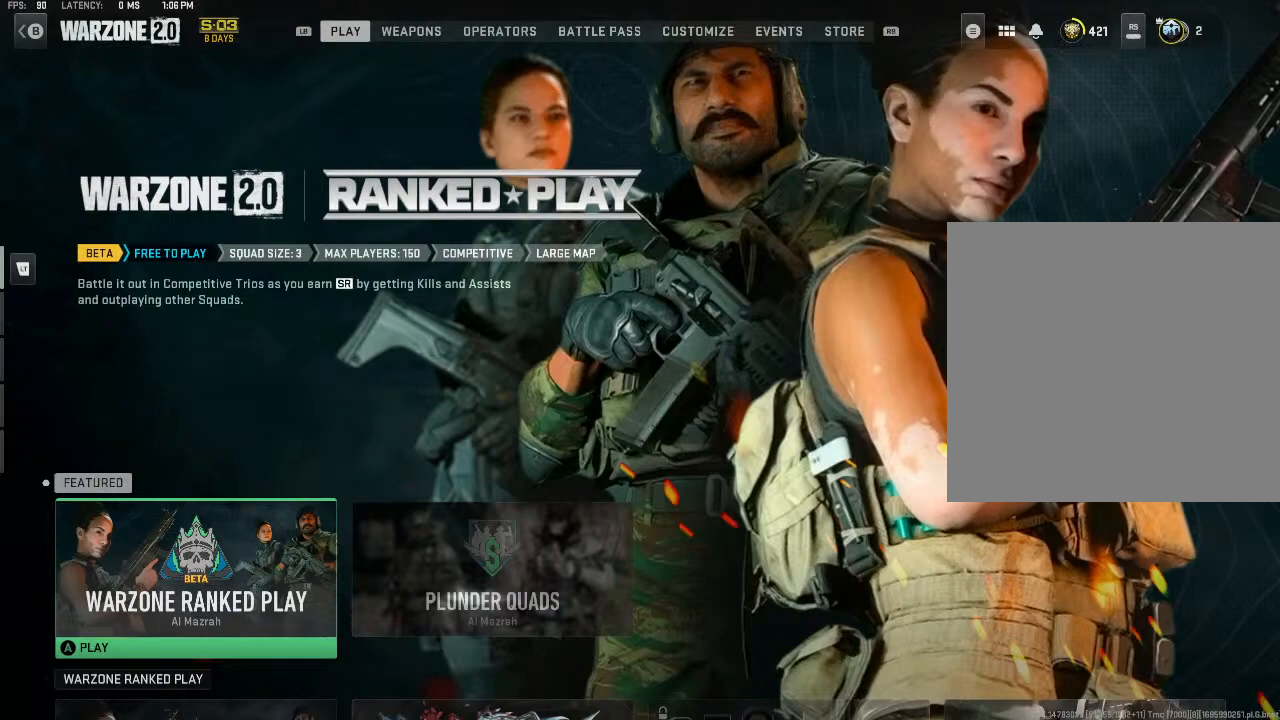
{"buttons": [], "left_stick": "center", "right_stick": "center", "events": [[33, "left_stick", "center"], [133, "R1", "down"], [233, "R1", "up"]]}
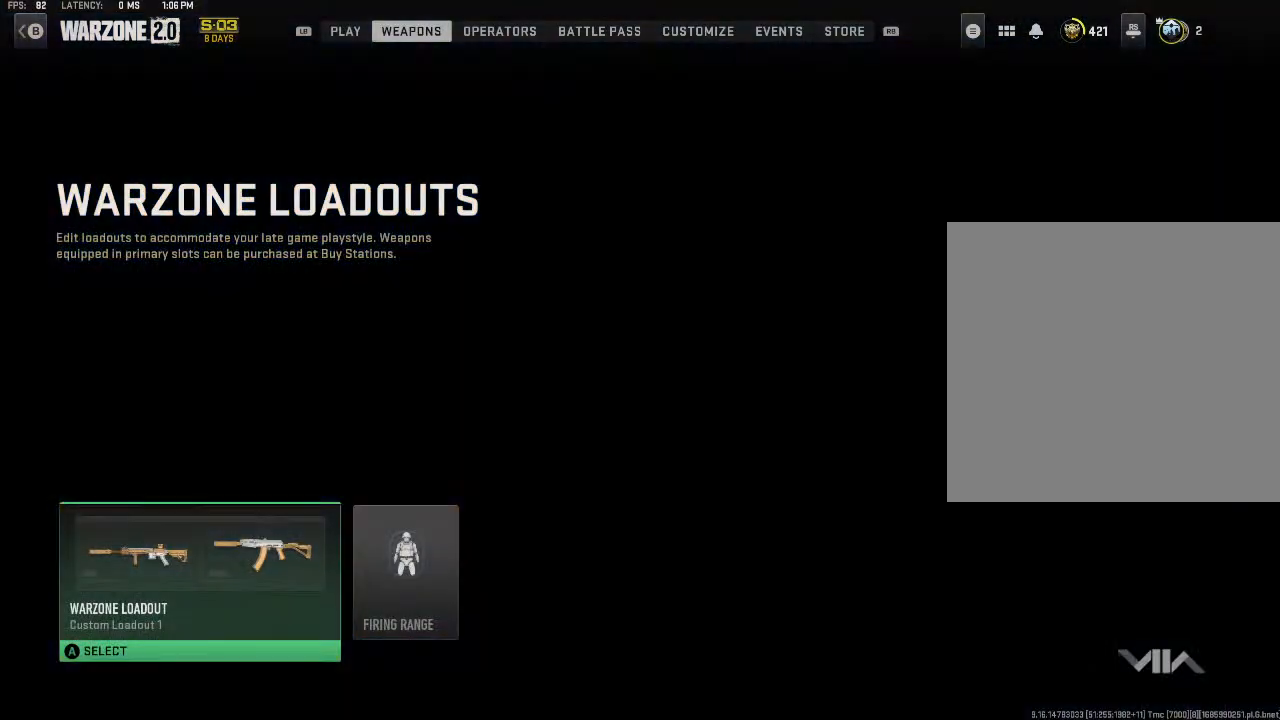
{"buttons": ["L2"], "left_stick": "center", "right_stick": "center", "events": [[200, "L2", "down"]]}
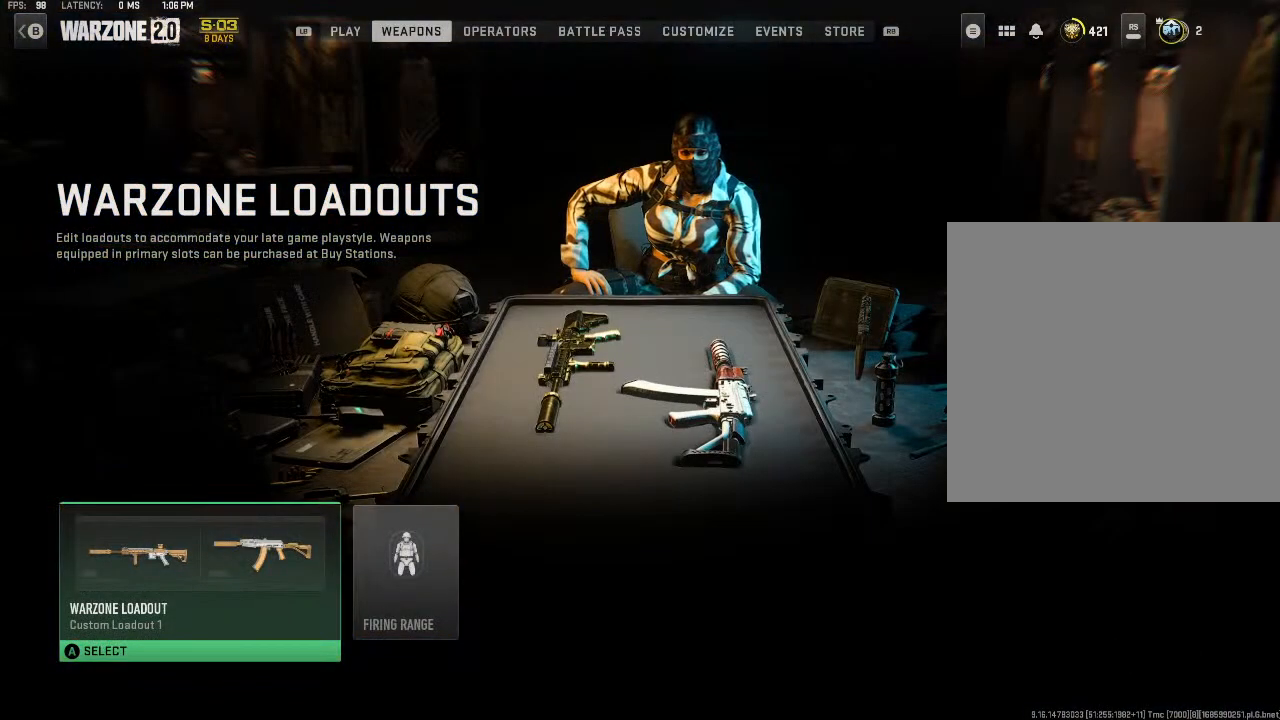
{"buttons": ["L1"], "left_stick": "center", "right_stick": "center", "events": [[433, "L1", "down"], [500, "L2", "up"]]}
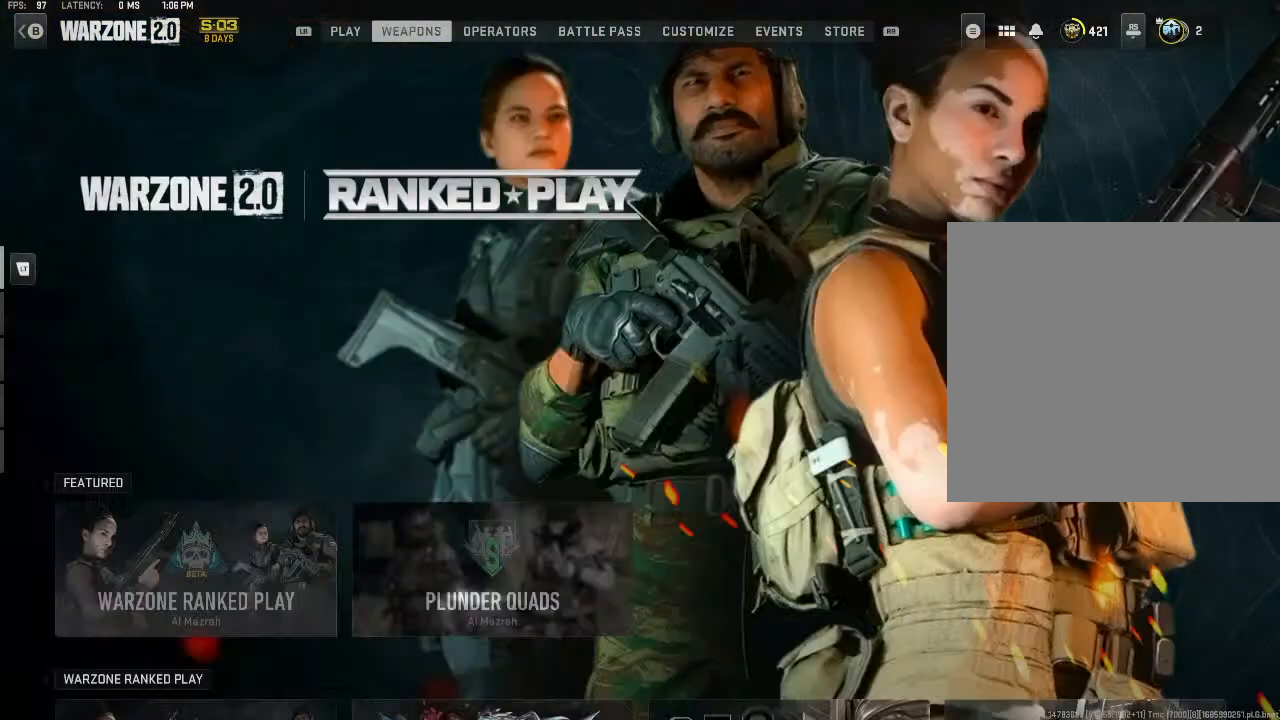
{"buttons": [], "left_stick": "down", "right_stick": "center", "events": [[100, "L1", "up"], [500, "left_stick", "down"]]}
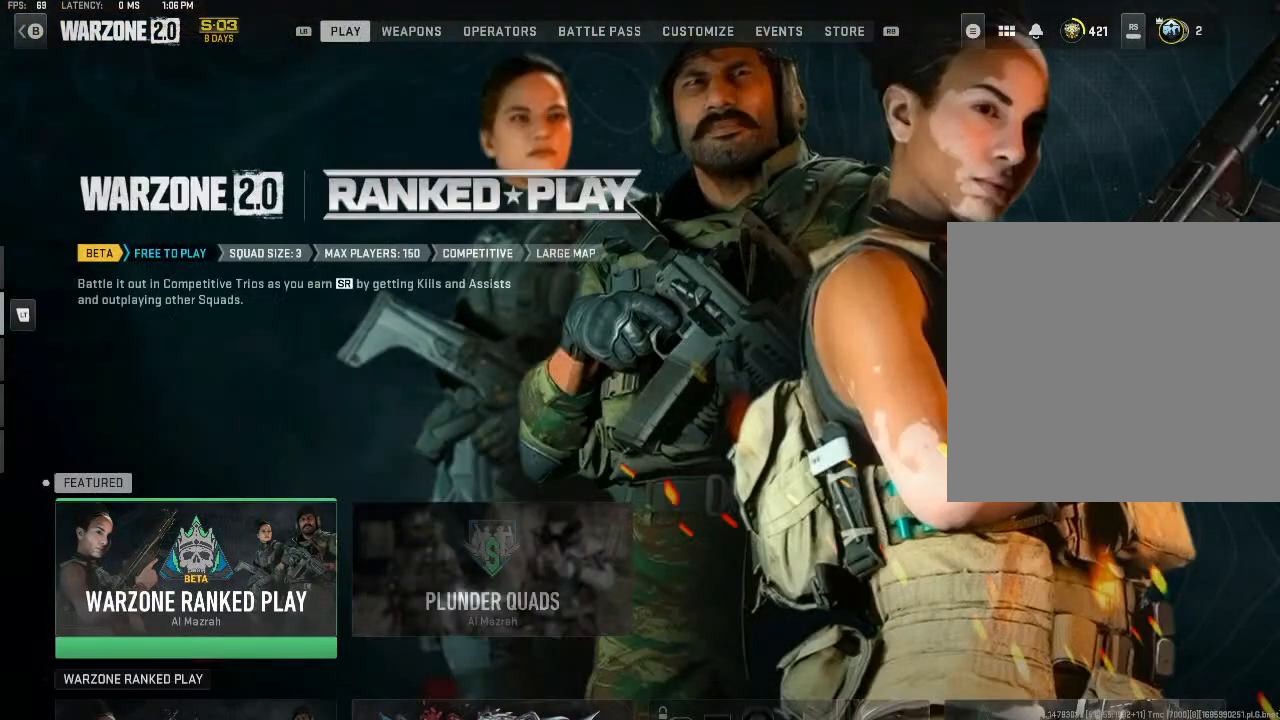
{"buttons": [], "left_stick": "down", "right_stick": "center", "events": [[233, "left_stick", "center"], [433, "left_stick", "down"]]}
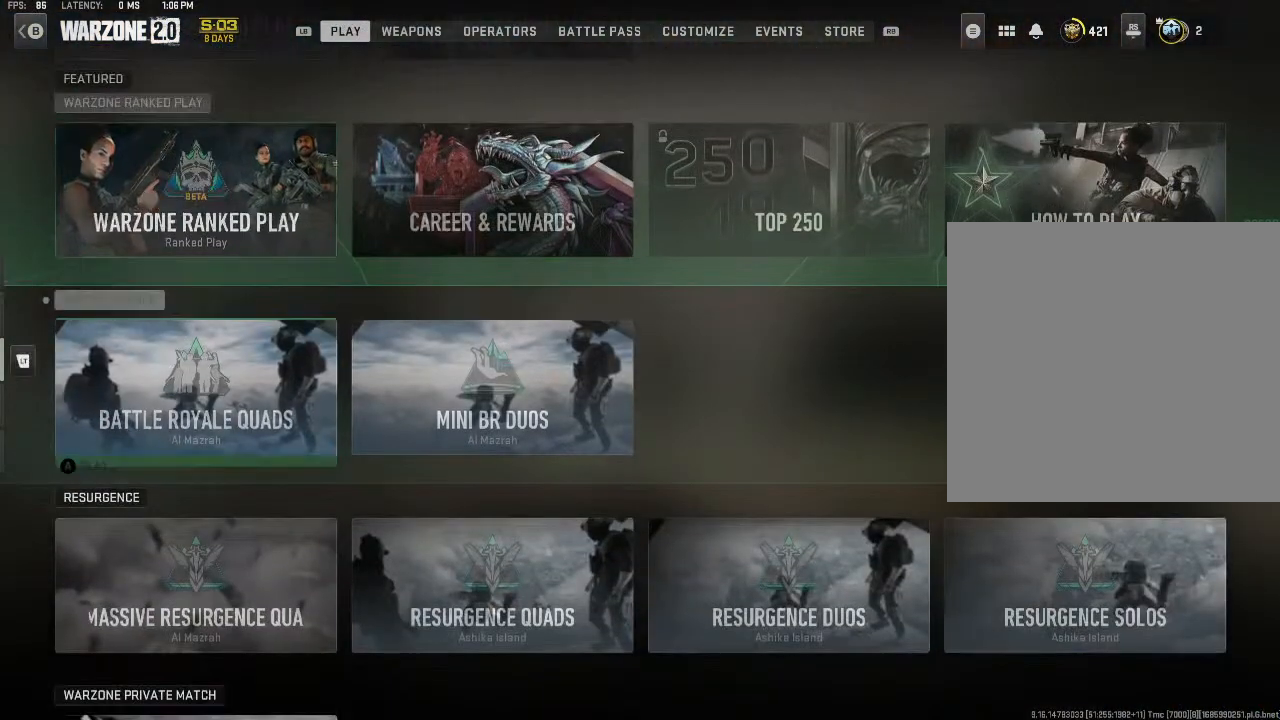
{"buttons": [], "left_stick": "center", "right_stick": "center", "events": [[167, "left_stick", "center"], [300, "left_stick", "down"], [467, "left_stick", "center"]]}
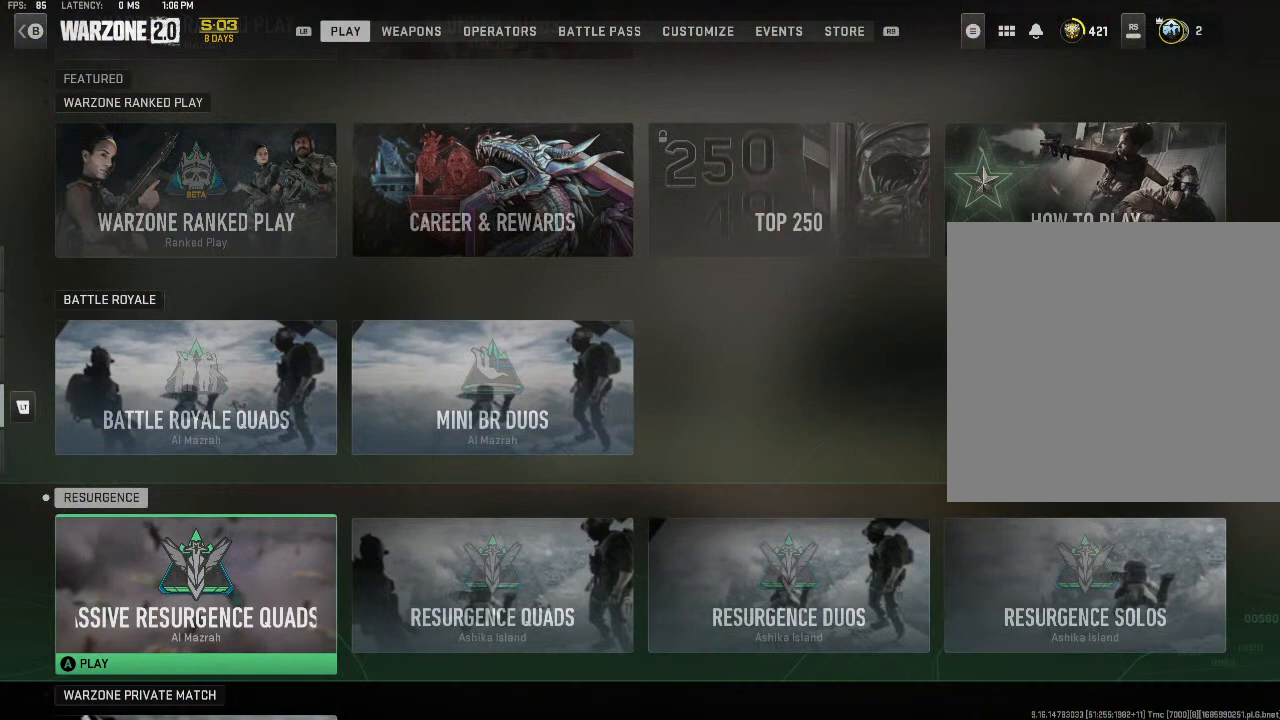
{"buttons": [], "left_stick": "center", "right_stick": "center", "events": [[133, "left_stick", "right"], [300, "left_stick", "center"]]}
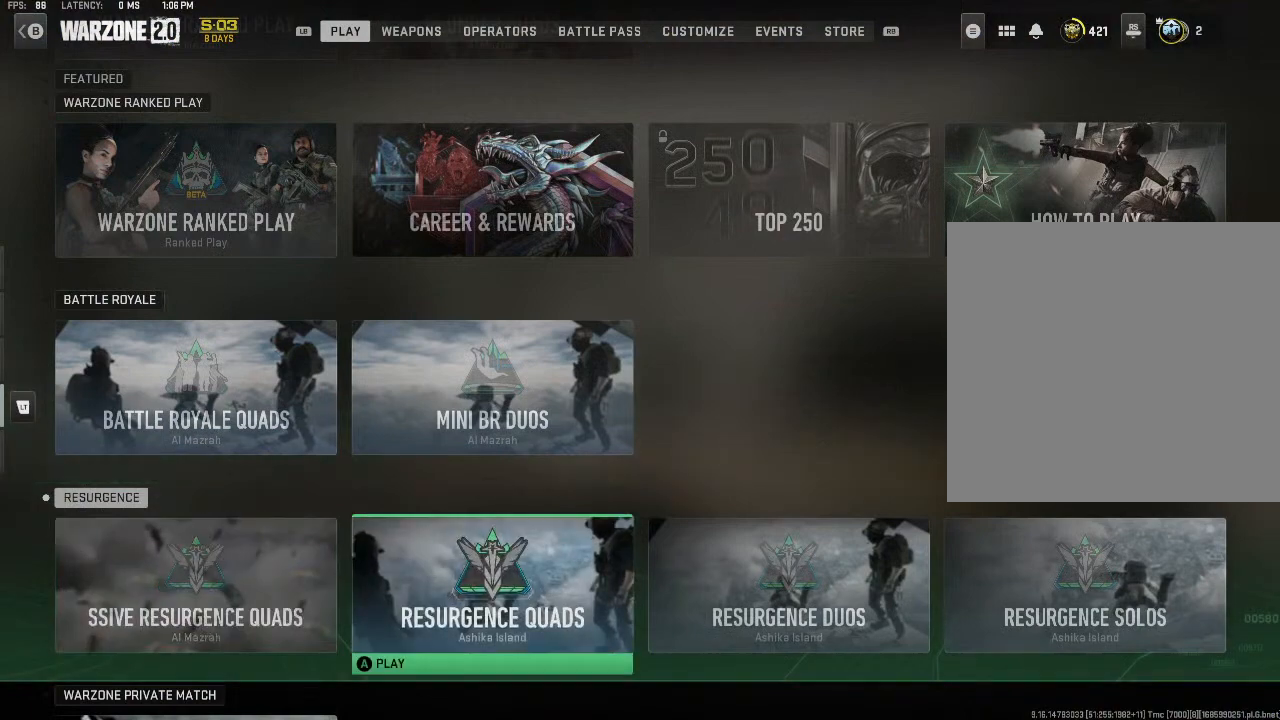
{"buttons": [], "left_stick": "center", "right_stick": "center", "events": [[333, "left_stick", "right"], [500, "left_stick", "center"]]}
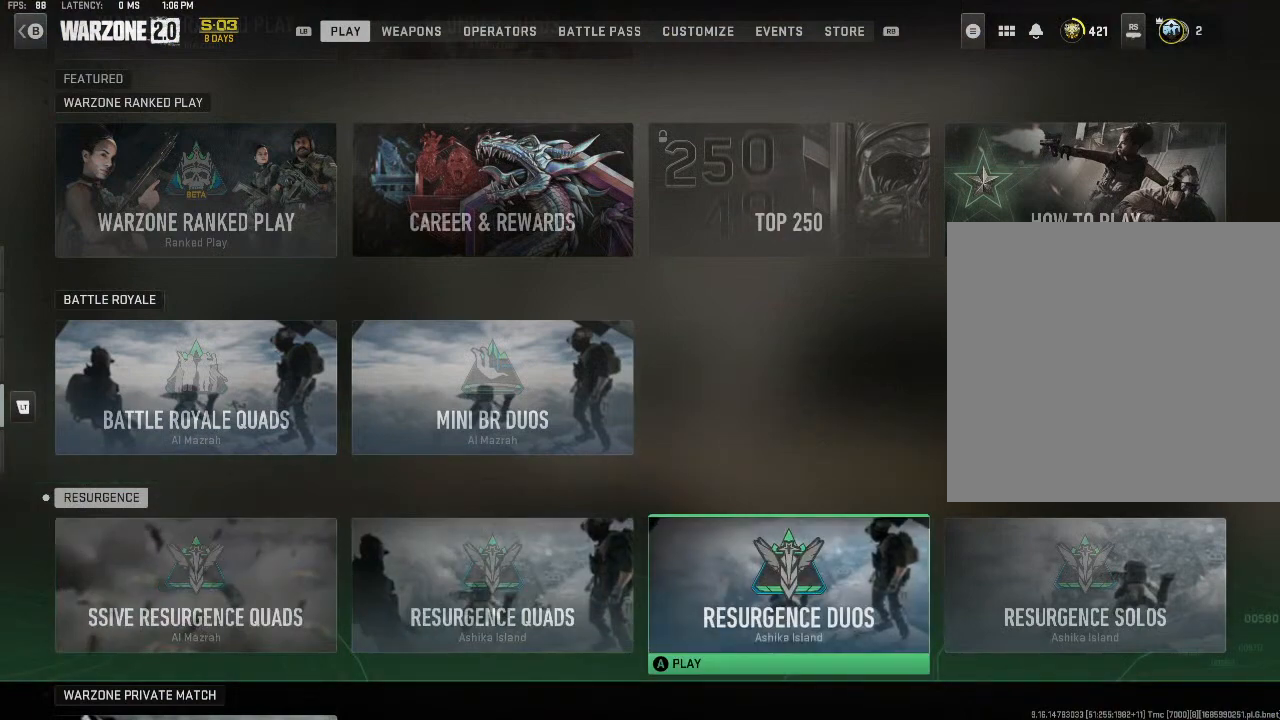
{"buttons": [], "left_stick": "center", "right_stick": "center", "events": []}
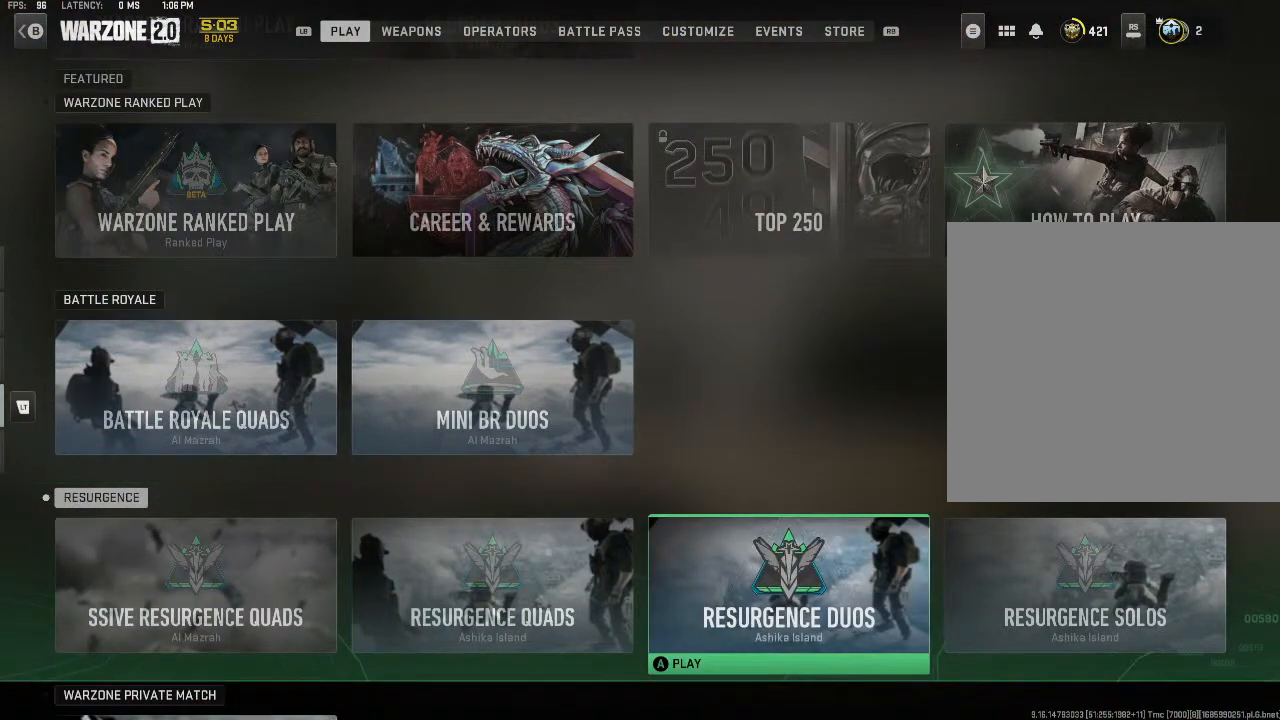
{"buttons": [], "left_stick": "center", "right_stick": "center", "events": [[33, "A", "down"], [167, "A", "up"]]}
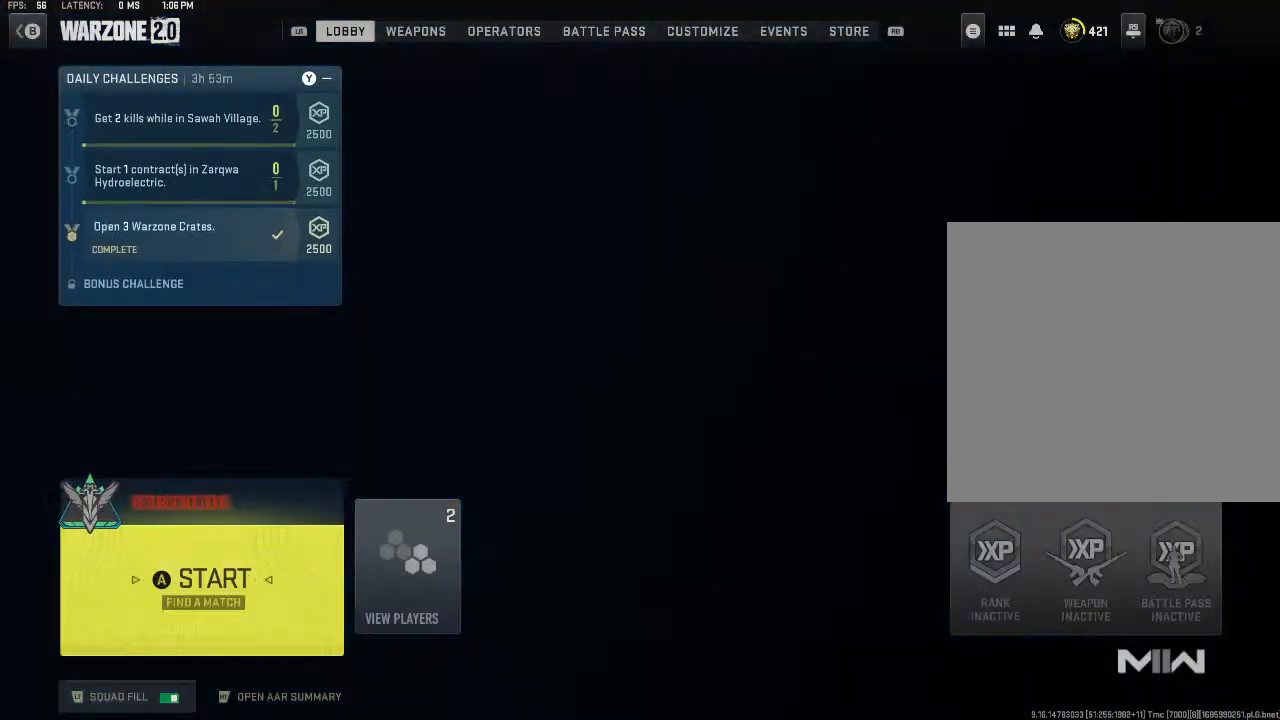
{"buttons": [], "left_stick": "center", "right_stick": "center", "events": []}
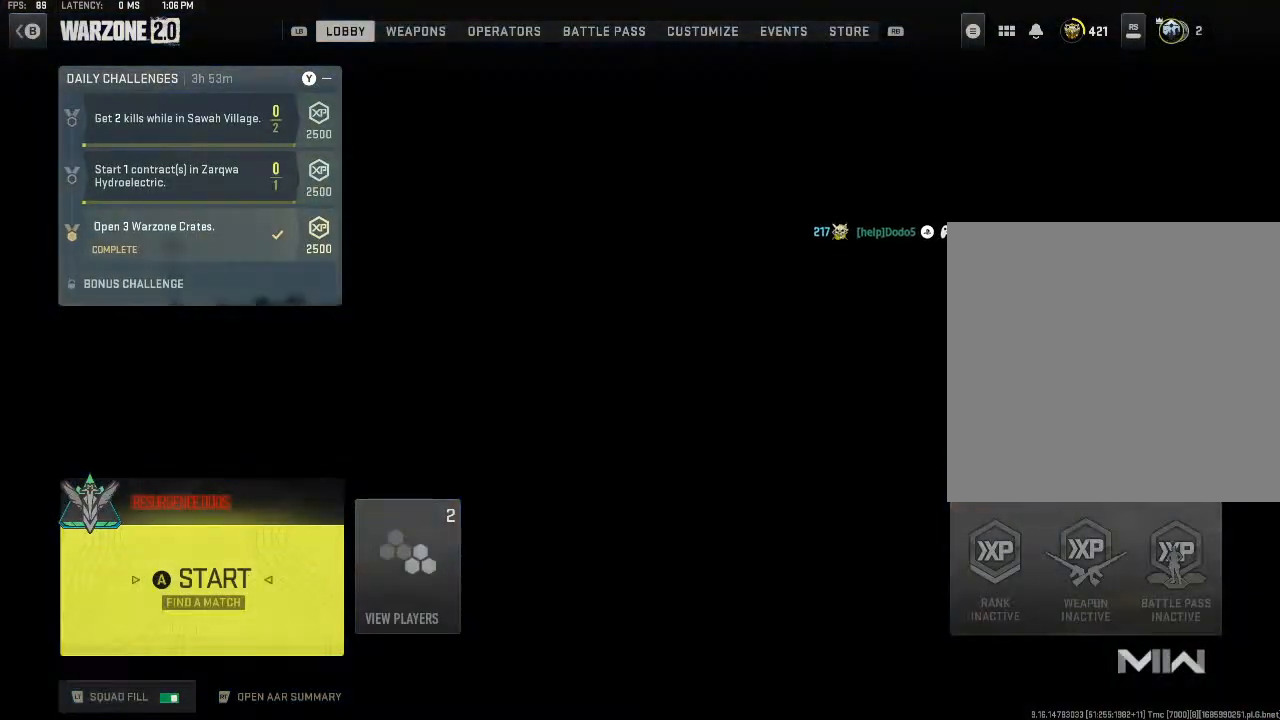
{"buttons": [], "left_stick": "center", "right_stick": "center", "events": []}
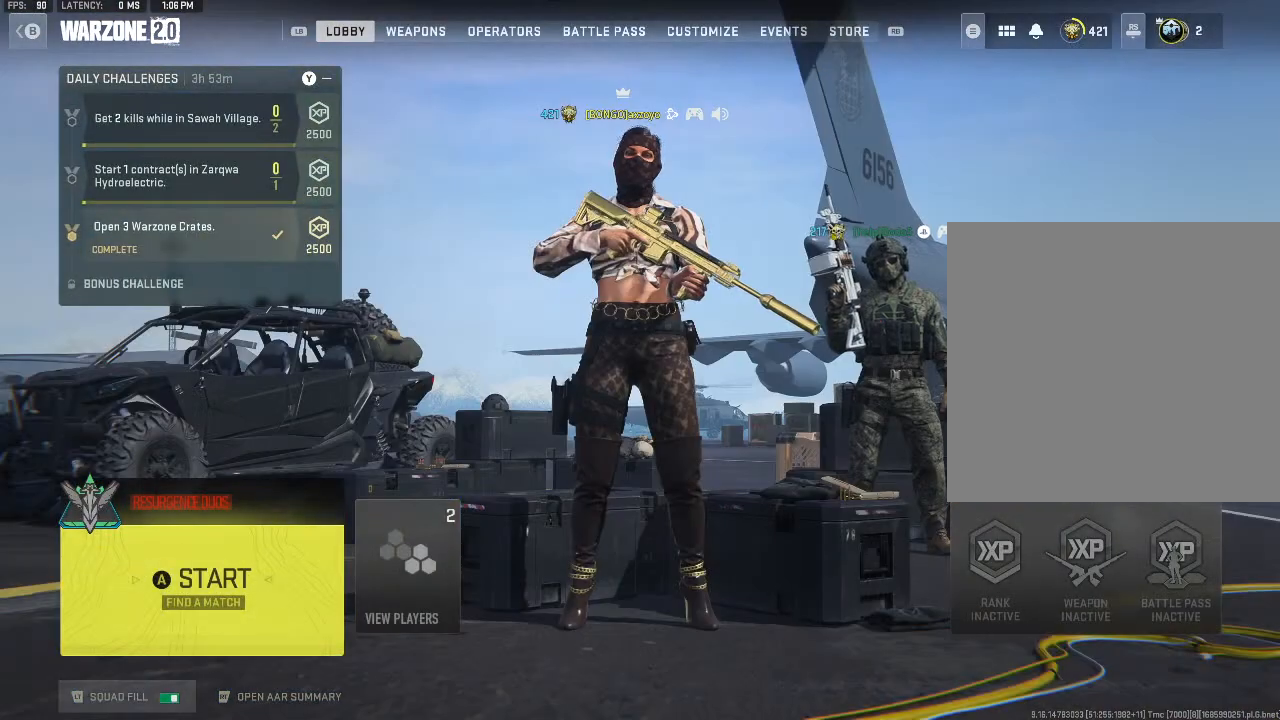
{"buttons": [], "left_stick": "center", "right_stick": "center", "events": []}
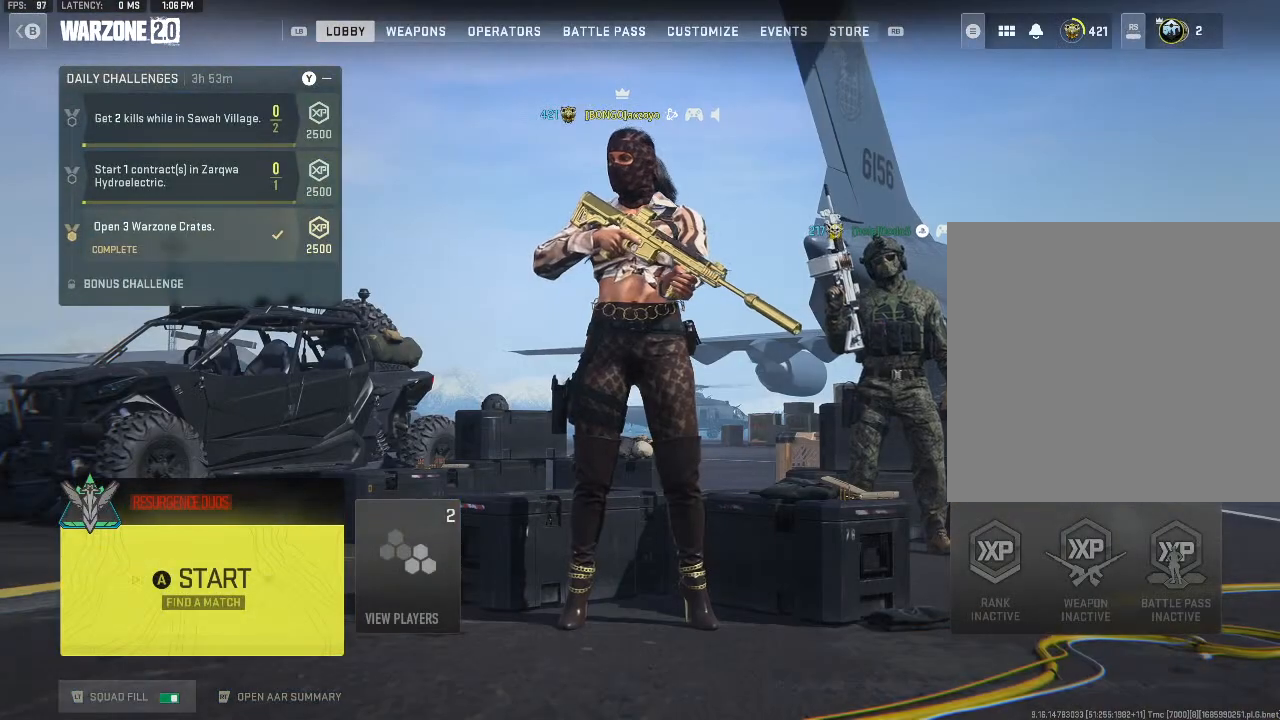
{"buttons": [], "left_stick": "center", "right_stick": "center", "events": []}
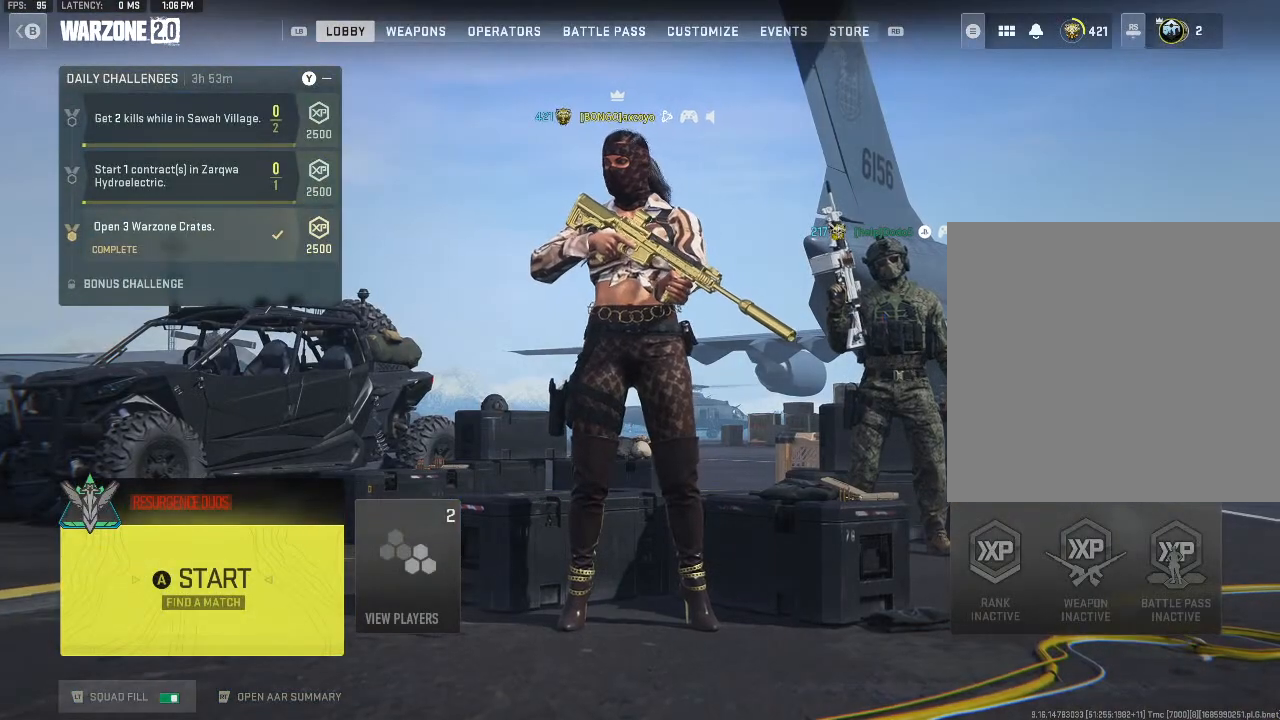
{"buttons": [], "left_stick": "center", "right_stick": "center", "events": [[133, "left_stick", "left"], [233, "left_stick", "center"]]}
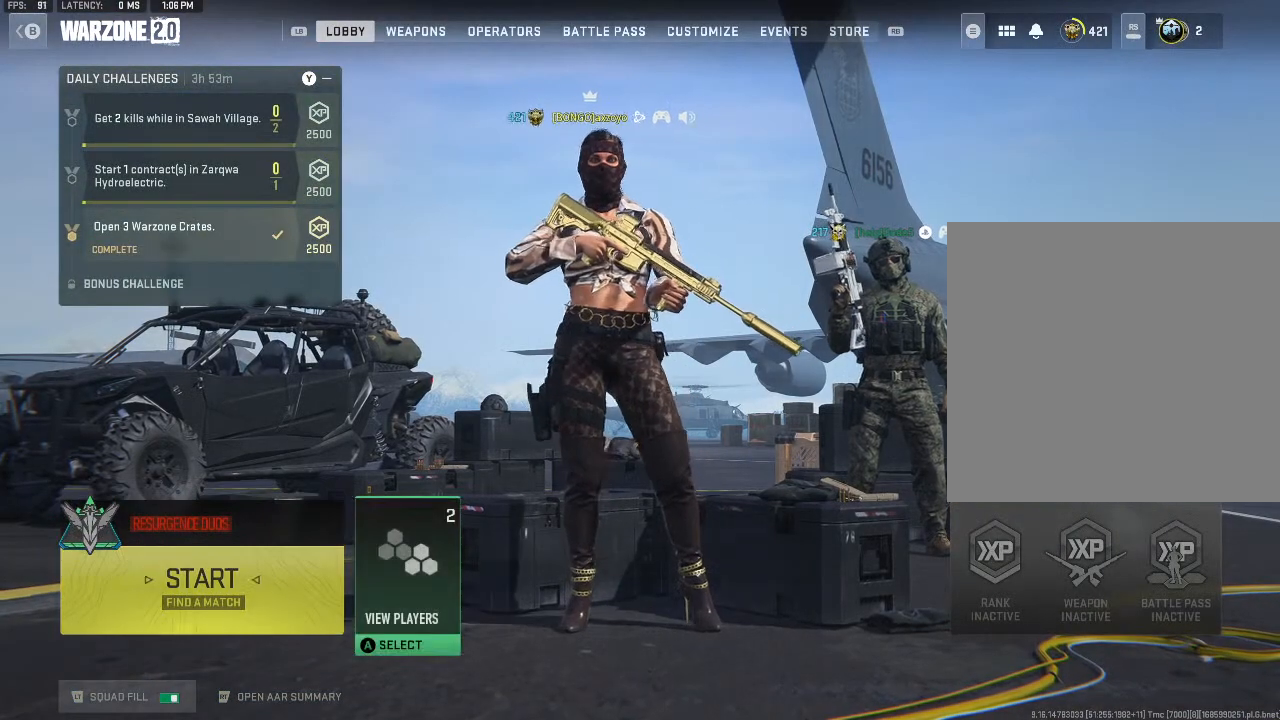
{"buttons": [], "left_stick": "center", "right_stick": "center", "events": [[367, "left_stick", "left"], [500, "left_stick", "center"]]}
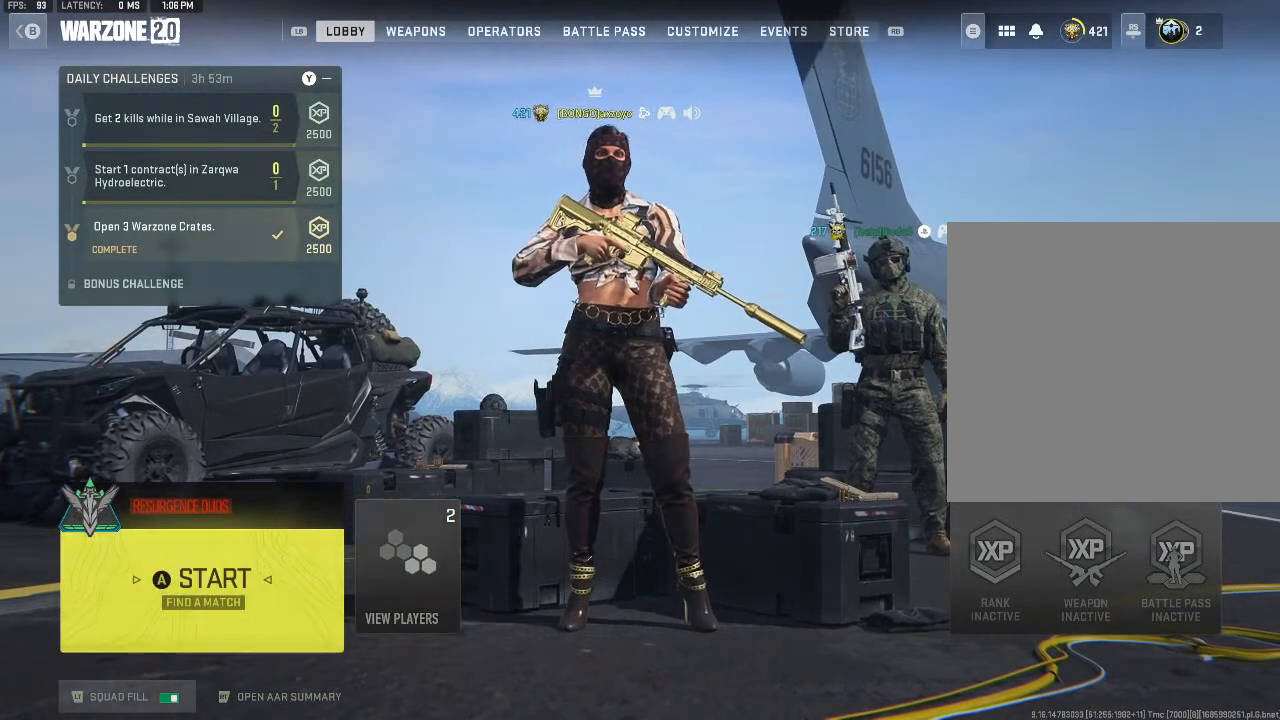
{"buttons": [], "left_stick": "center", "right_stick": "center", "events": [[267, "A", "down"], [400, "A", "up"]]}
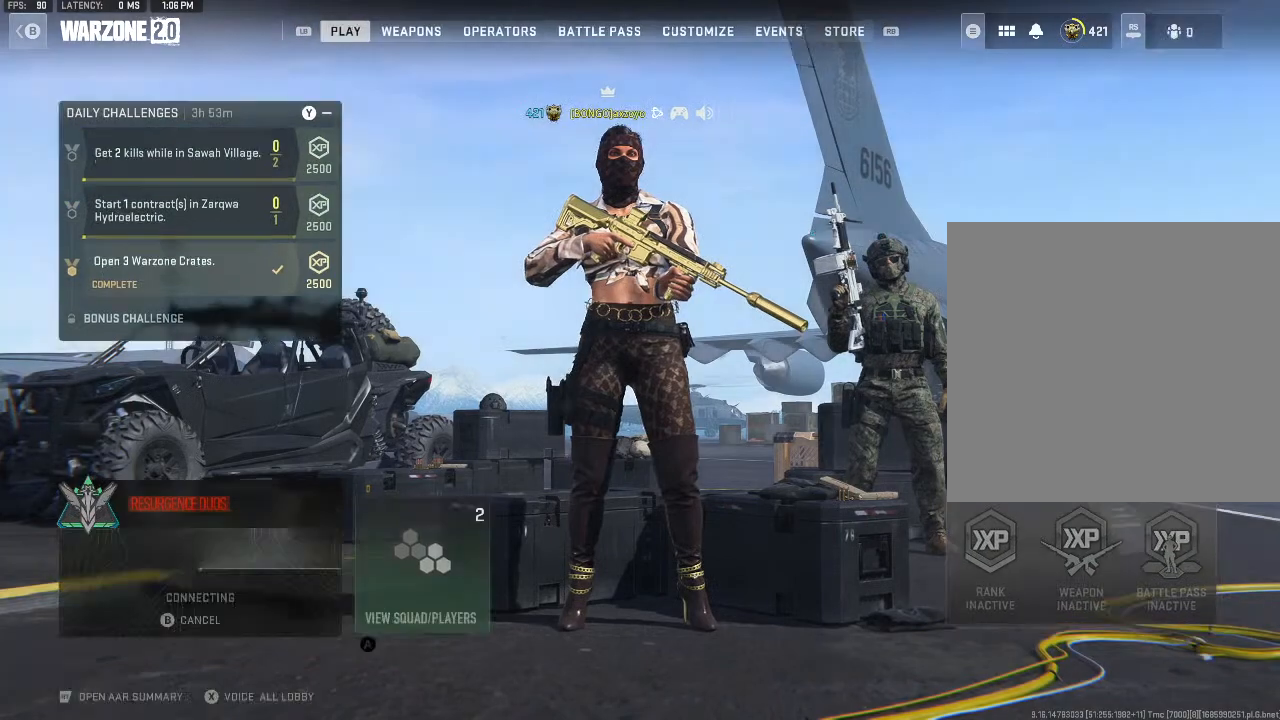
{"buttons": [], "left_stick": "center", "right_stick": "center", "events": [[333, "R1", "down"], [467, "R1", "up"]]}
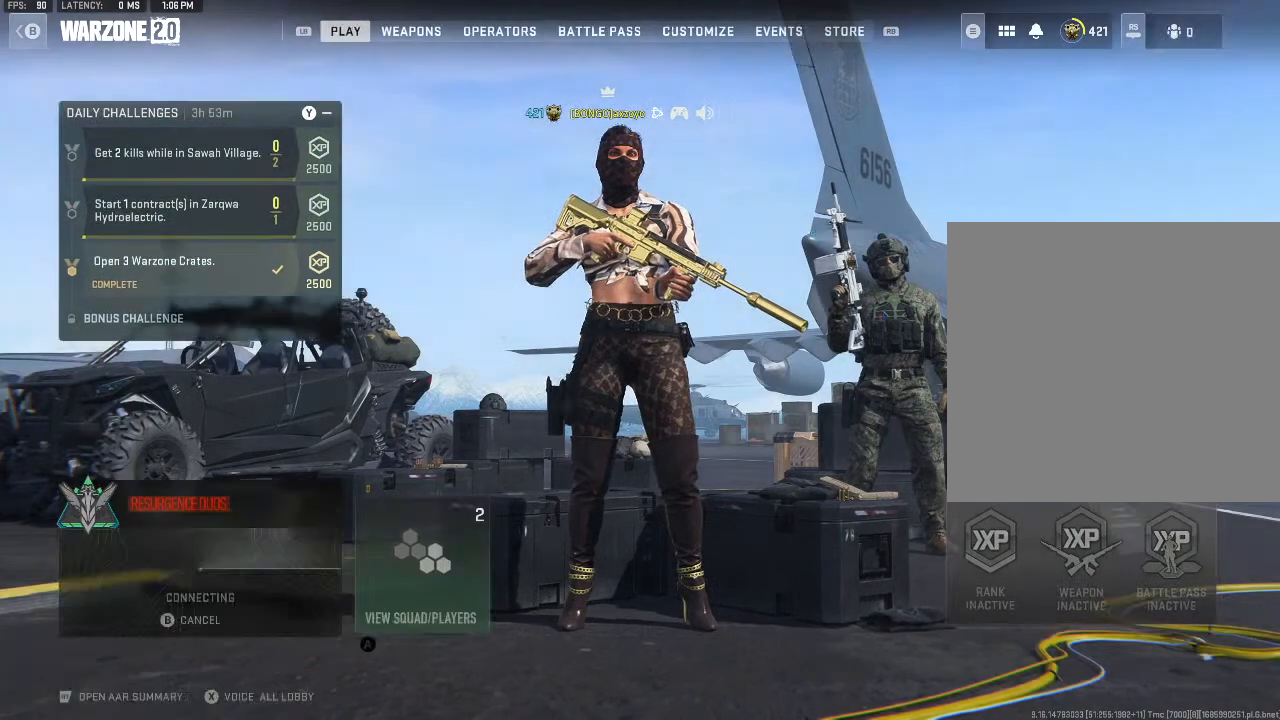
{"buttons": [], "left_stick": "center", "right_stick": "center", "events": []}
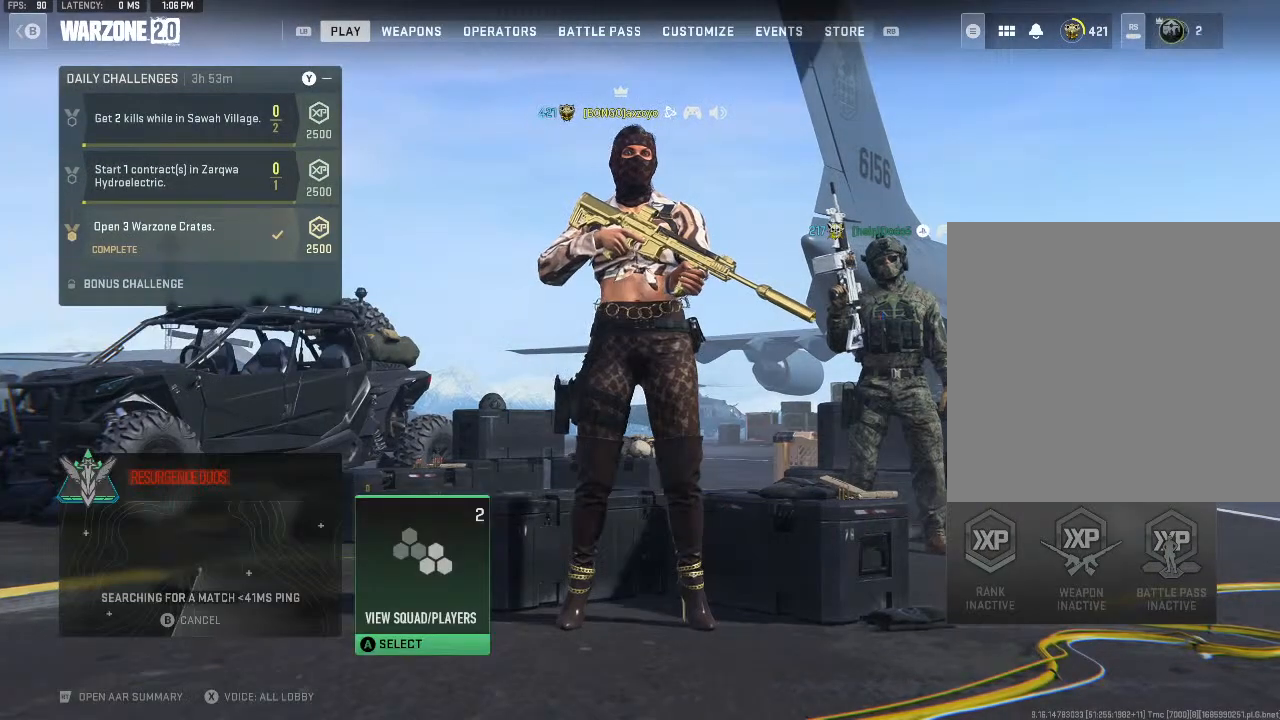
{"buttons": [], "left_stick": "right", "right_stick": "center", "events": [[167, "R1", "down"], [267, "R1", "up"], [467, "left_stick", "right"]]}
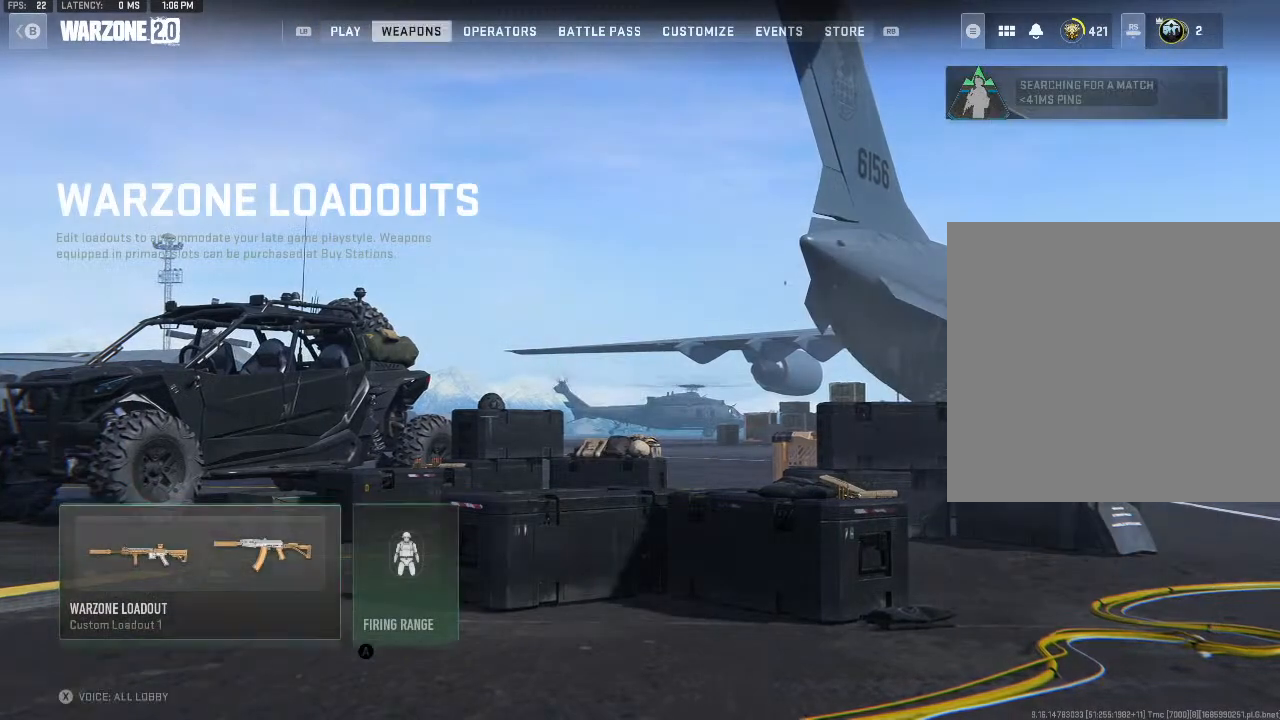
{"buttons": [], "left_stick": "center", "right_stick": "center", "events": [[133, "left_stick", "center"], [333, "A", "down"], [433, "A", "up"]]}
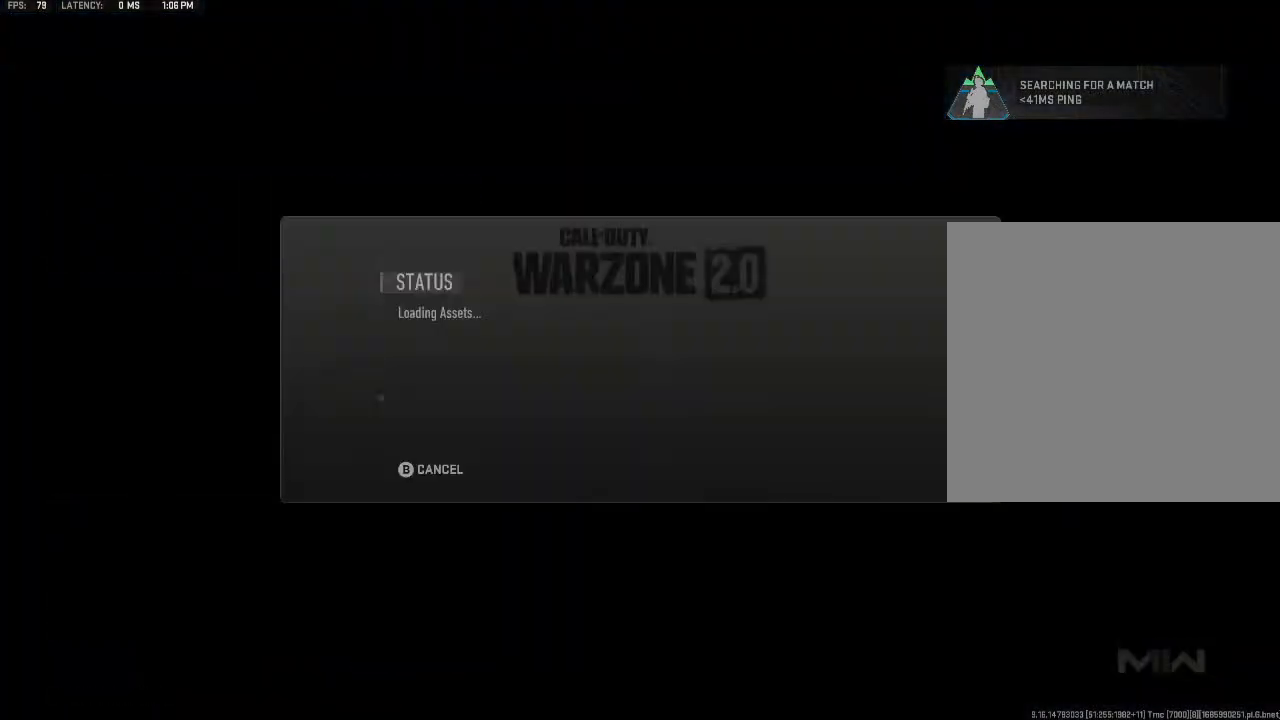
{"buttons": ["A"], "left_stick": "center", "right_stick": "center", "events": [[67, "A", "down"], [200, "A", "up"], [300, "A", "down"], [400, "A", "up"], [500, "A", "down"]]}
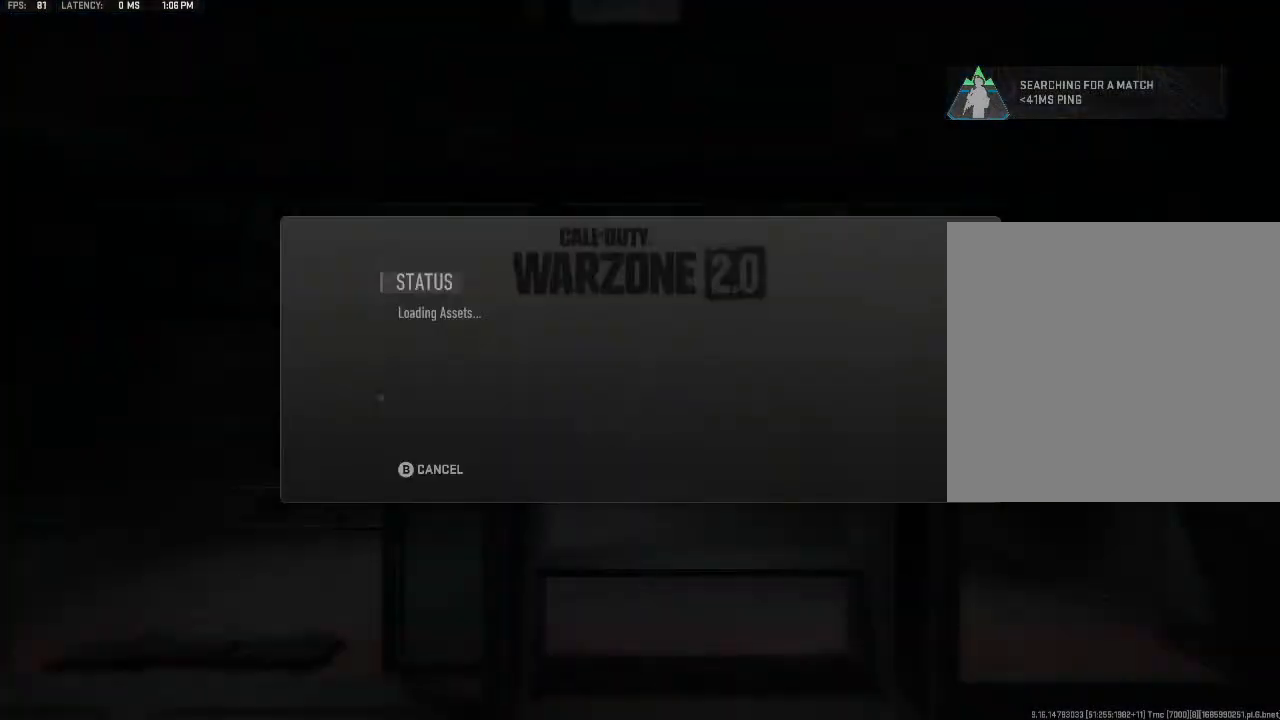
{"buttons": ["A"], "left_stick": "center", "right_stick": "center", "events": [[133, "A", "up"], [233, "A", "down"], [367, "A", "up"], [467, "A", "down"]]}